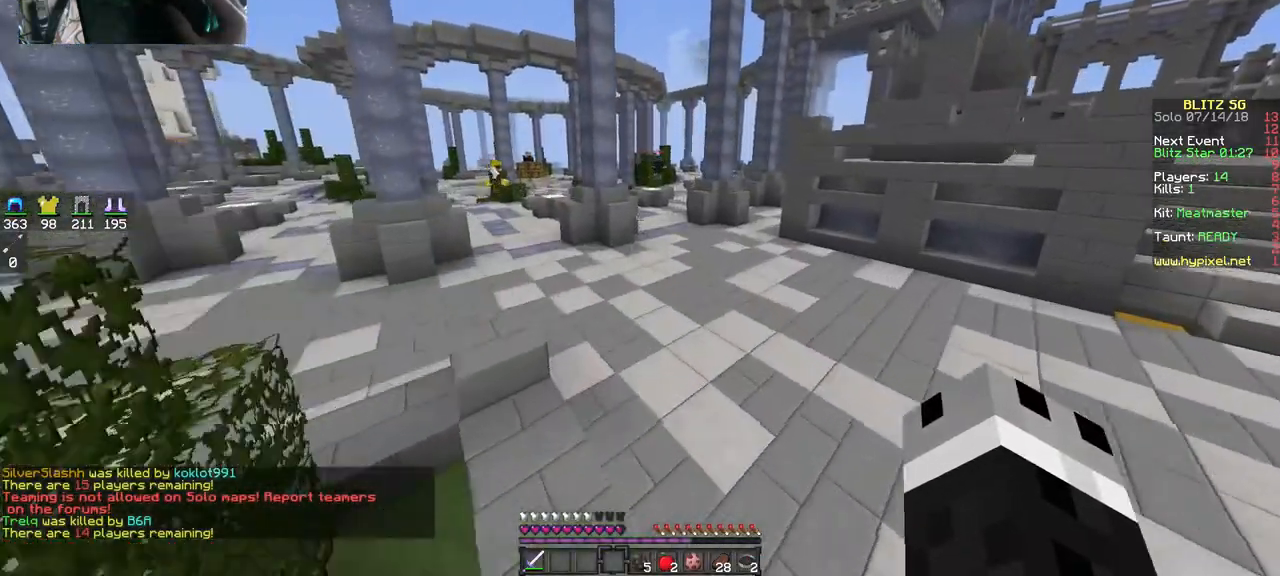
Gameplay with keyboard and mouse; each line is a JSON object with the keys and mouse buttons held at the frame after it. "events" lists presses ("down") and releases ("up") of "a", "d", "s", "space", "w", "mouse_left" and "mouse_right" between this image and that frame as [ms after this image, input, new state], when the widget could be followed in between. "mouse_left", "mouse_right" = the "left", "right" buttons of the "mouse" list. No other keys are recorded. Fast repeated clicks can show as one long hold. Mouse movement is not recorded.
{"keys": ["space", "w"], "mouse": [], "events": [[150, "d", "up"], [283, "space", "down"]]}
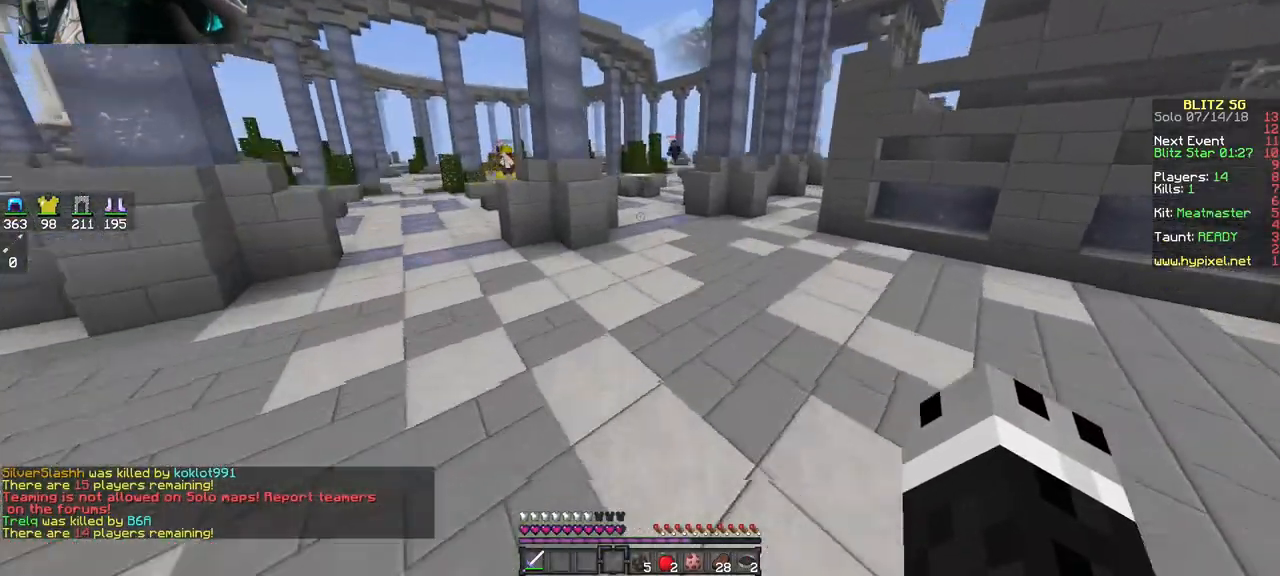
{"keys": ["space", "w"], "mouse": [], "events": []}
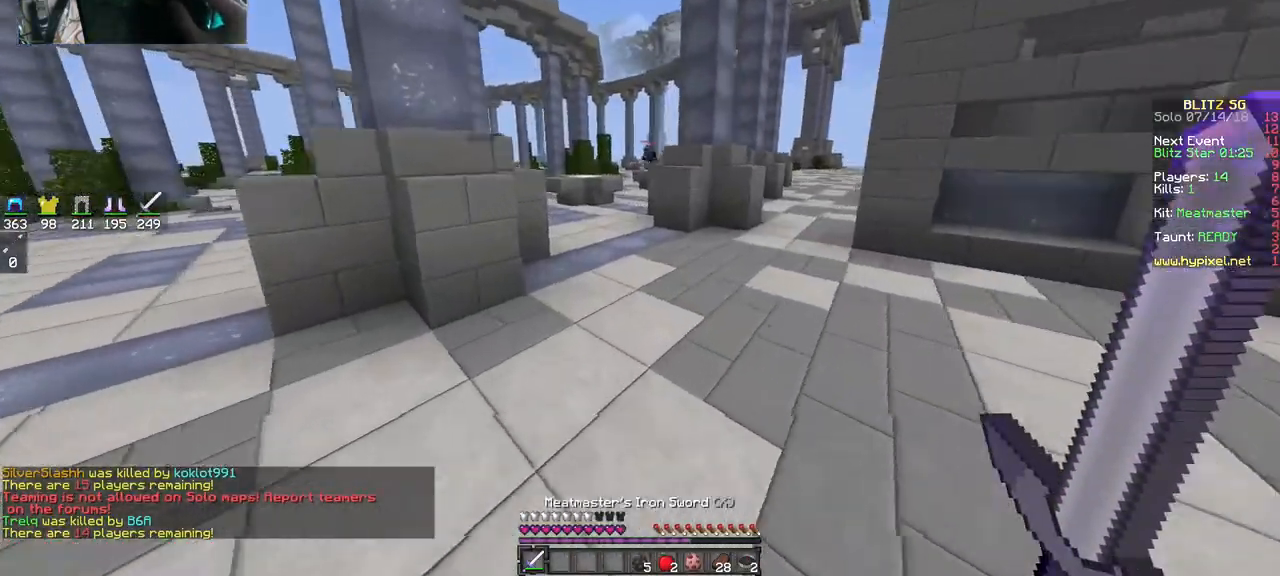
{"keys": ["space", "w"], "mouse": [], "events": []}
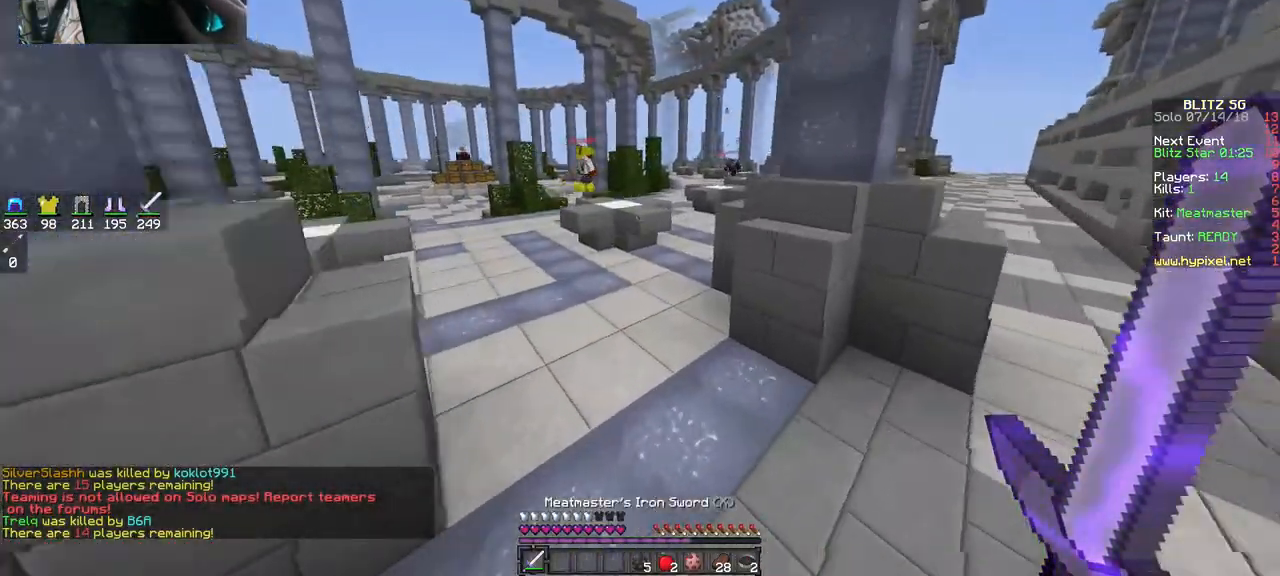
{"keys": ["w"], "mouse": [], "events": [[317, "space", "up"], [417, "d", "down"], [483, "d", "up"]]}
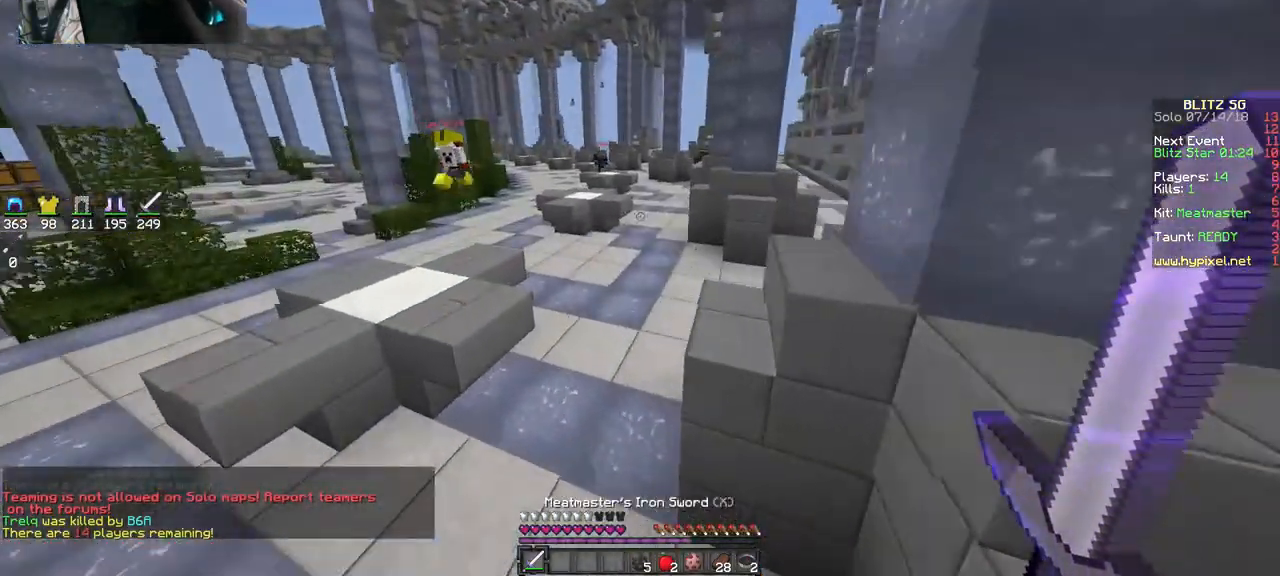
{"keys": ["w"], "mouse": [], "events": [[117, "space", "down"], [383, "space", "up"]]}
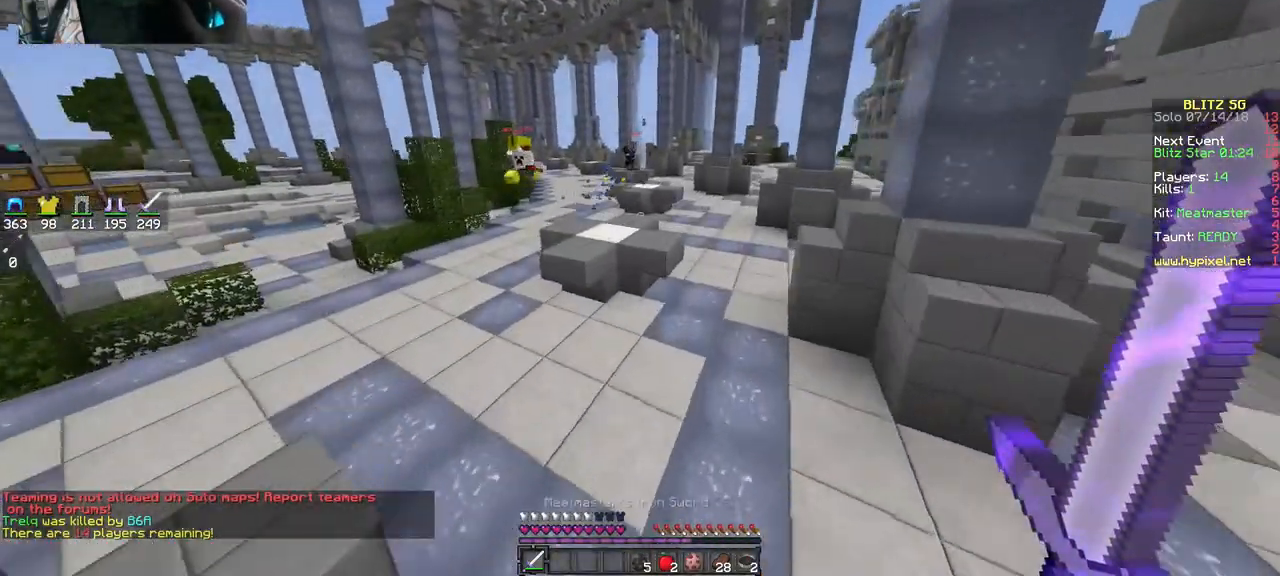
{"keys": ["w"], "mouse": [], "events": [[217, "space", "down"], [483, "space", "up"]]}
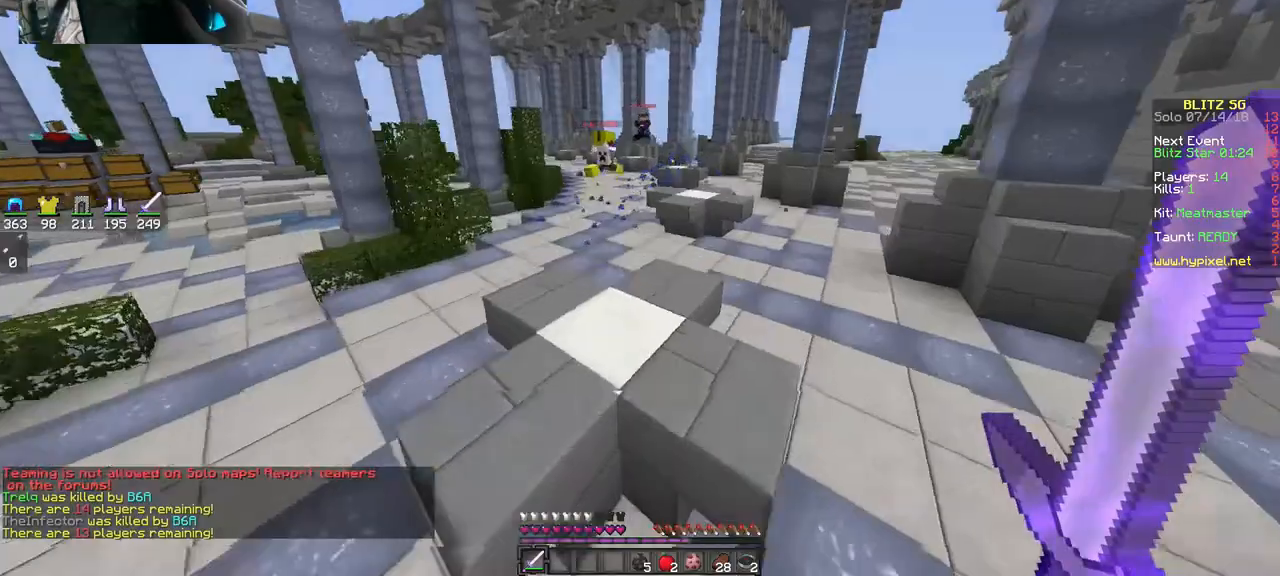
{"keys": ["a", "w"], "mouse": [], "events": [[217, "space", "down"], [383, "a", "down"], [450, "space", "up"]]}
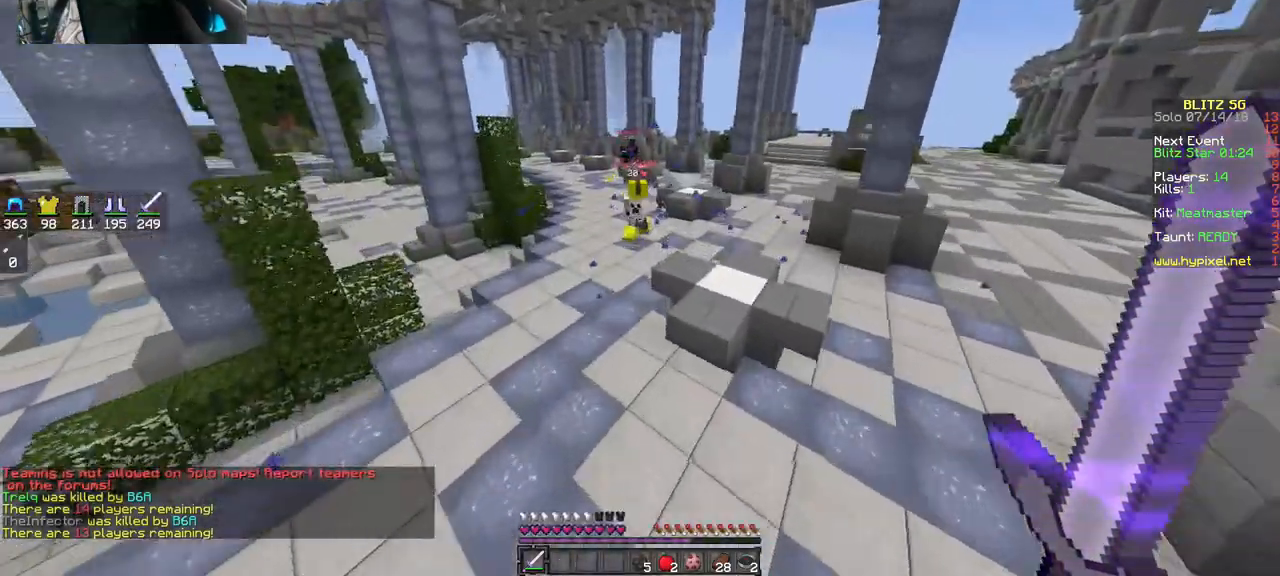
{"keys": ["space", "w"], "mouse": [], "events": [[117, "a", "up"], [483, "space", "down"]]}
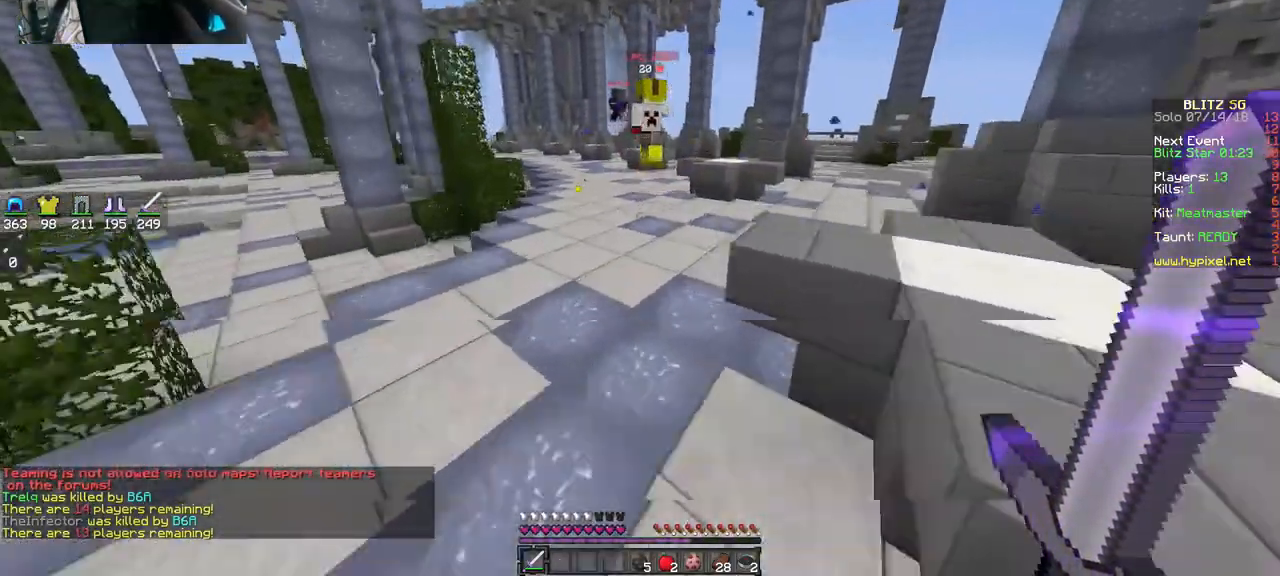
{"keys": ["space", "w"], "mouse": [], "events": [[150, "space", "up"], [483, "space", "down"]]}
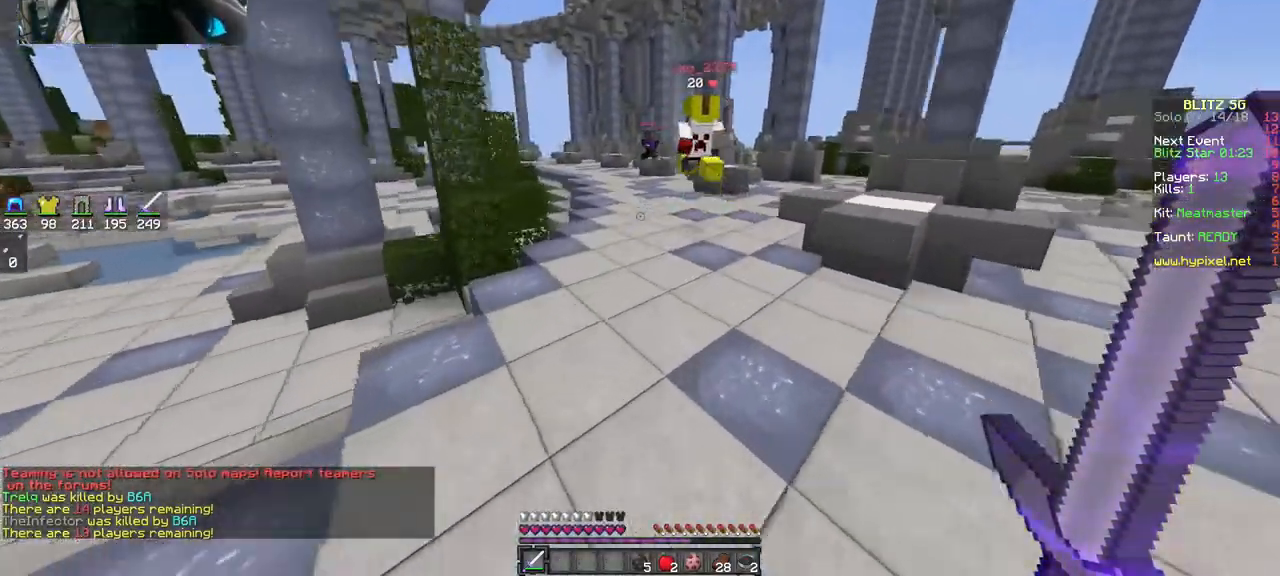
{"keys": ["w"], "mouse": [], "events": [[283, "space", "up"]]}
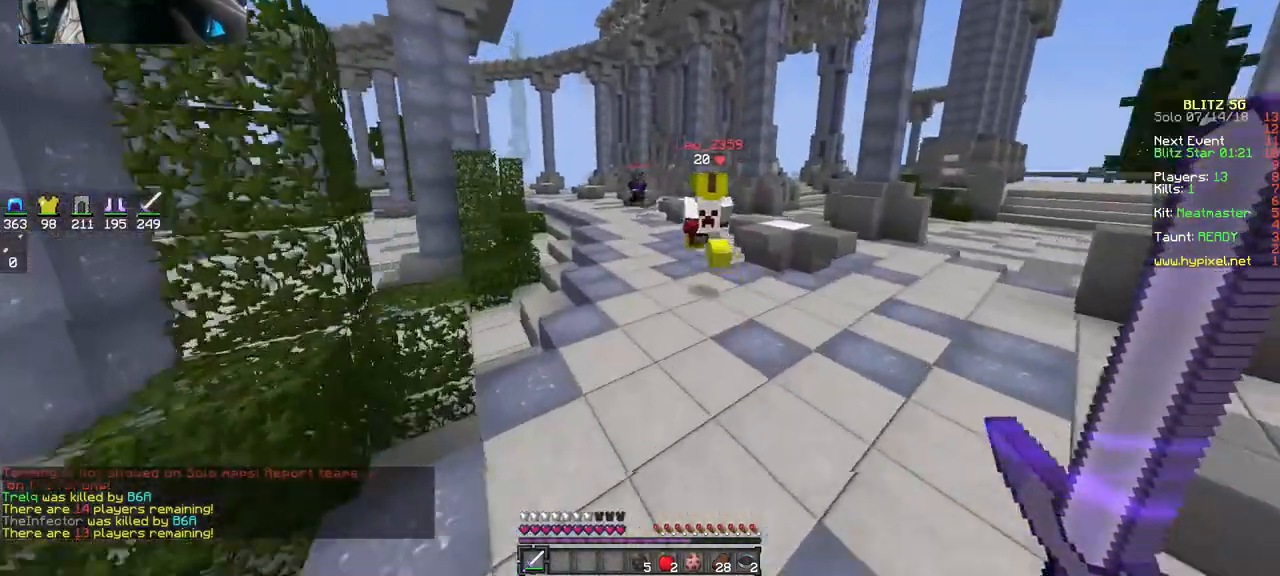
{"keys": ["space", "w"], "mouse": [], "events": [[17, "space", "down"]]}
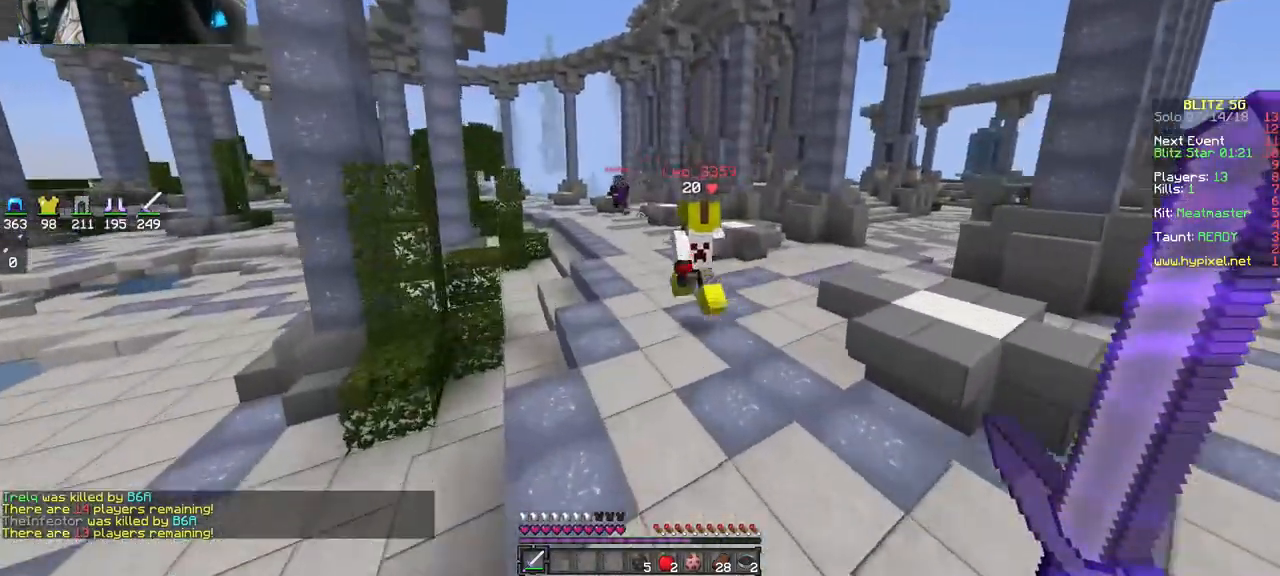
{"keys": ["space", "w"], "mouse": [], "events": []}
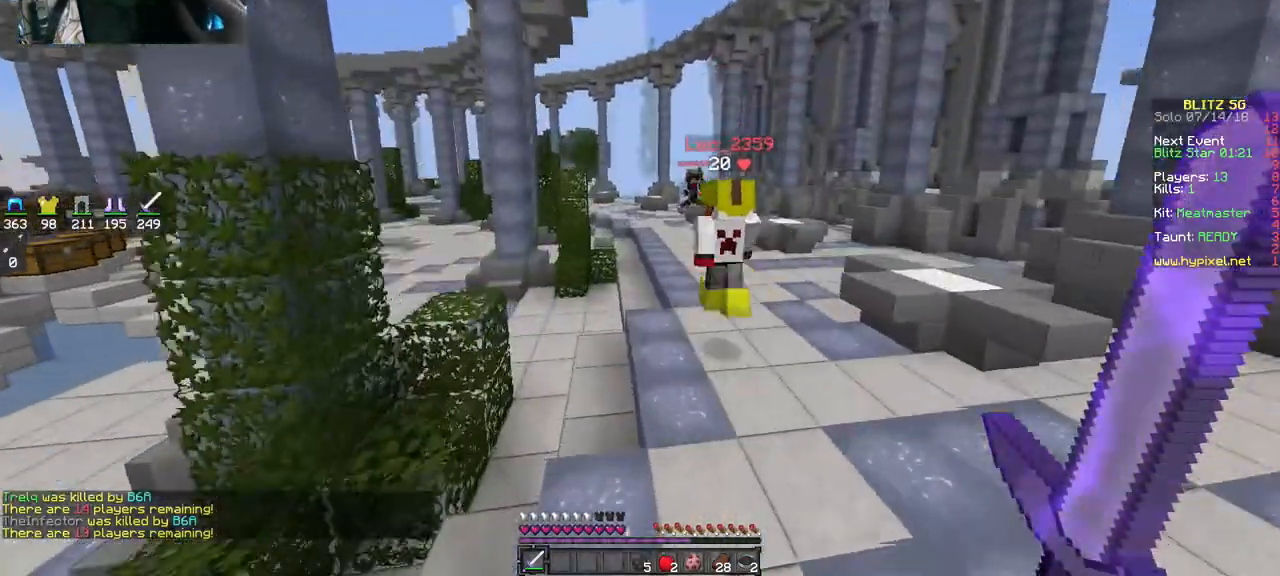
{"keys": ["space", "w"], "mouse": [], "events": []}
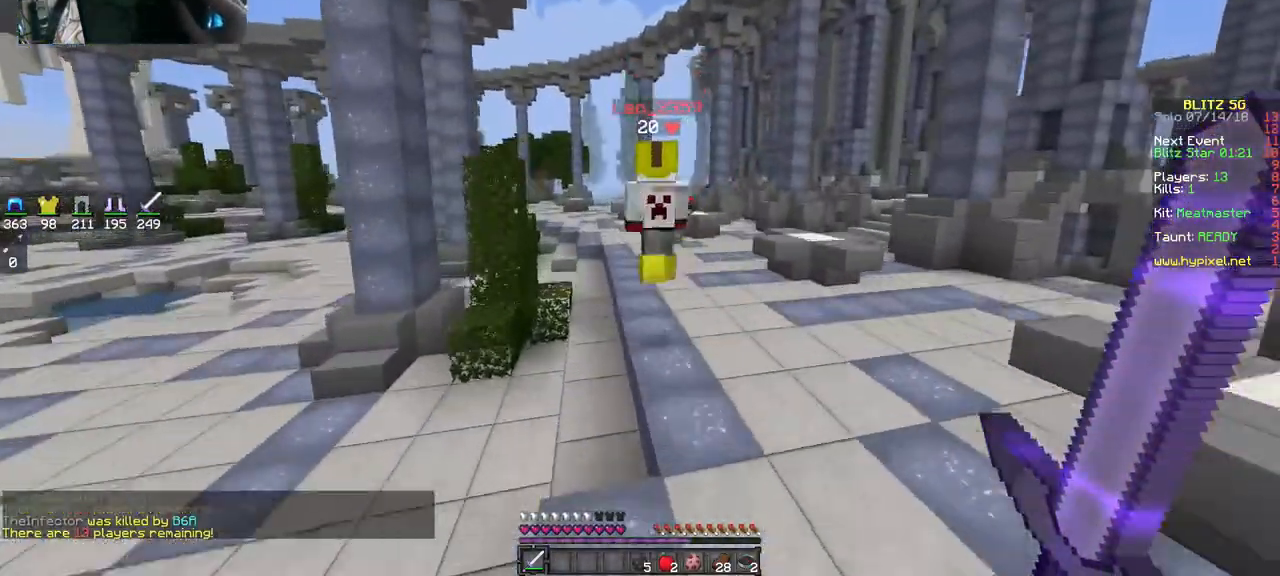
{"keys": ["space", "w"], "mouse": [], "events": [[283, "mouse_left", "down"], [417, "mouse_left", "up"]]}
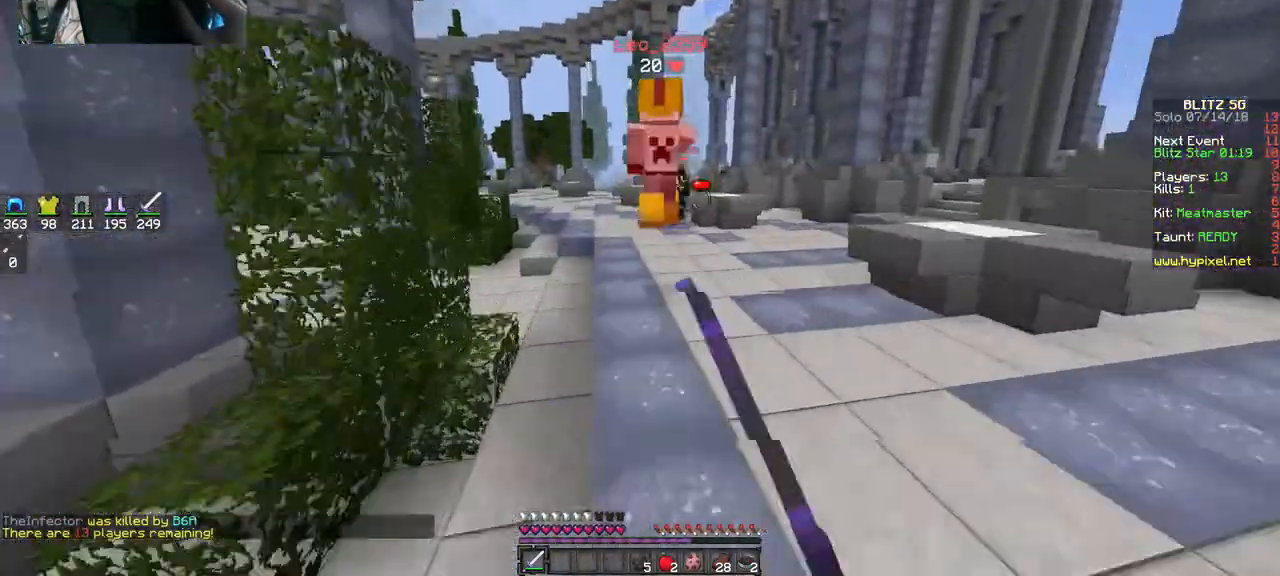
{"keys": ["space", "w"], "mouse": [], "events": [[383, "mouse_left", "down"], [483, "mouse_left", "up"]]}
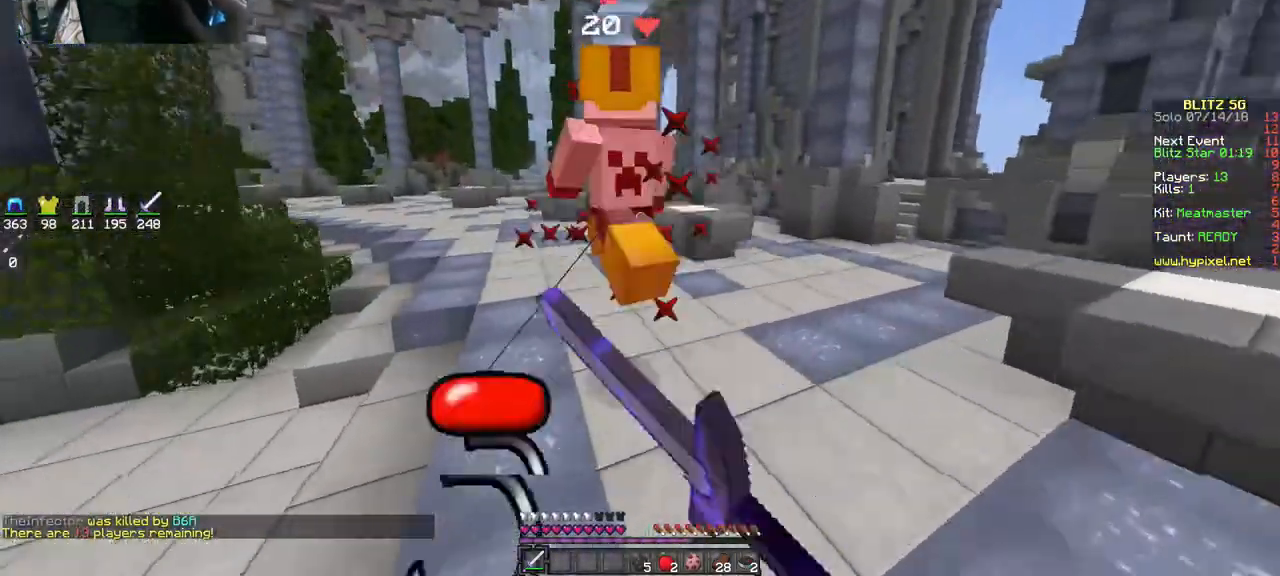
{"keys": ["a", "d", "w"], "mouse": [], "events": [[317, "mouse_left", "down"], [317, "space", "up"], [383, "d", "down"], [417, "mouse_left", "up"], [483, "a", "down"]]}
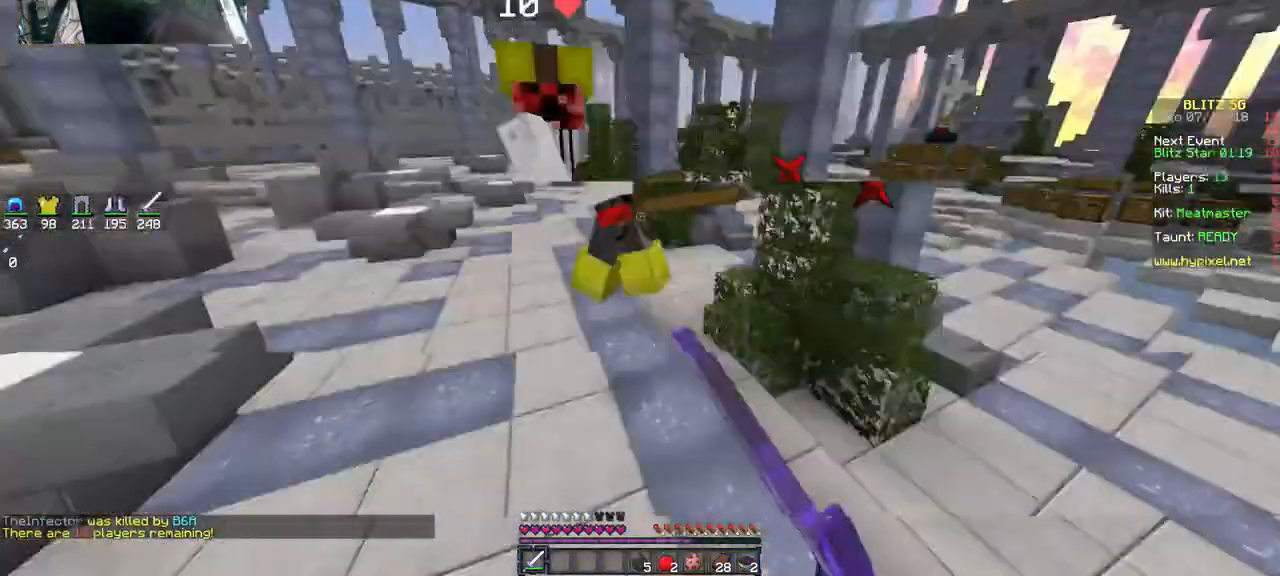
{"keys": ["a", "w"], "mouse": [], "events": [[50, "d", "up"], [117, "mouse_left", "down"], [383, "mouse_left", "up"]]}
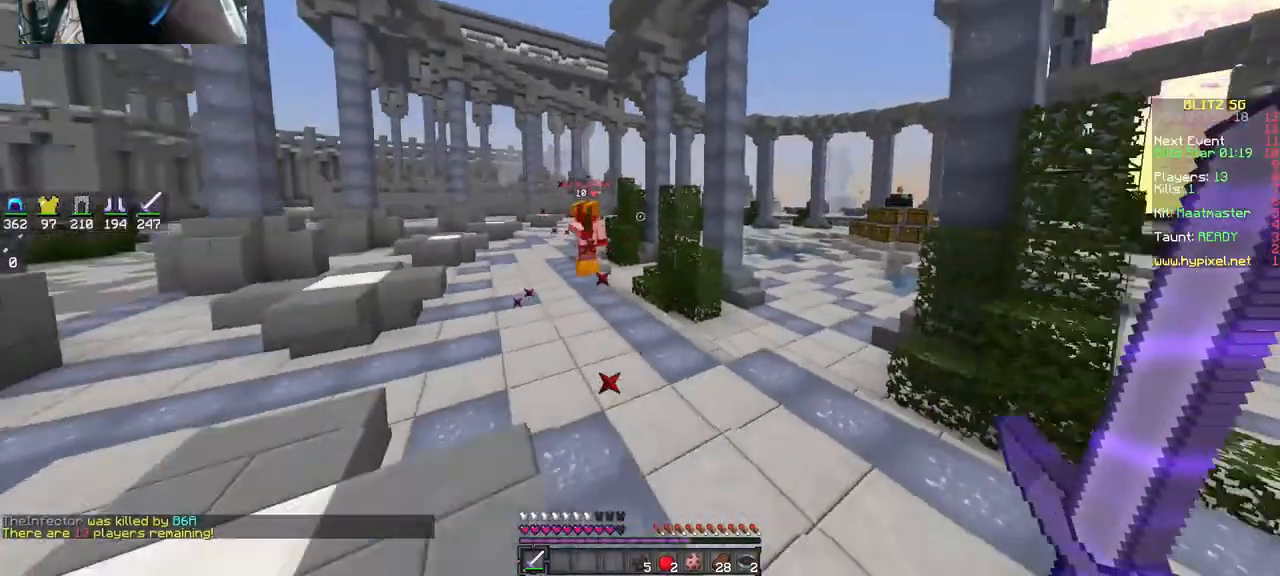
{"keys": ["a", "space", "w"], "mouse": [], "events": [[217, "a", "up"], [317, "space", "down"], [350, "a", "down"]]}
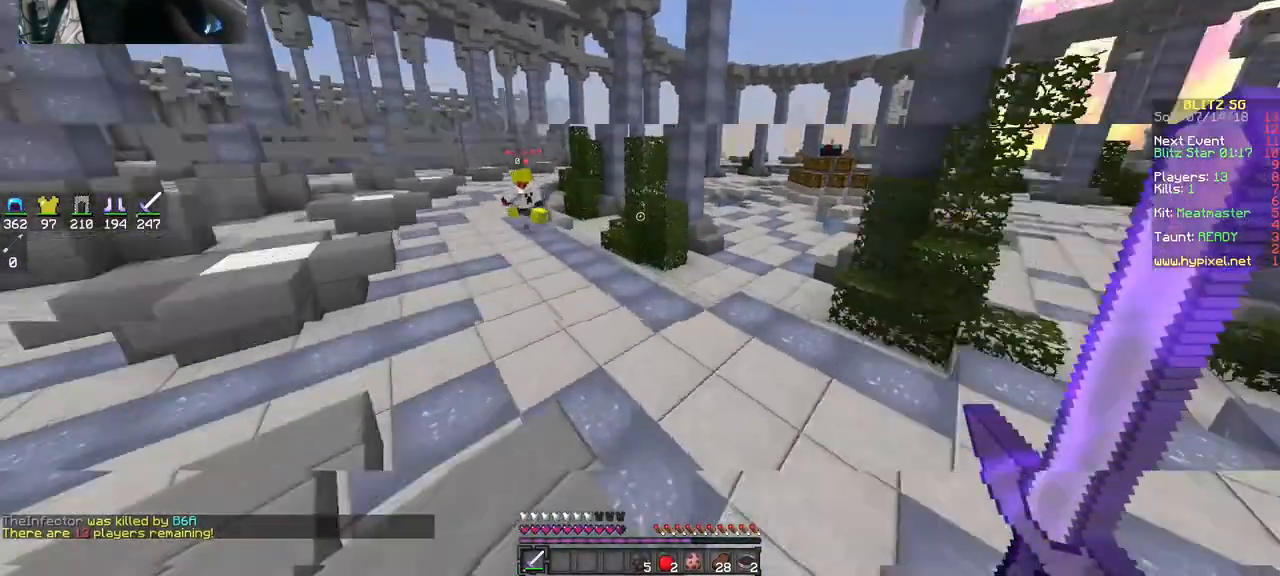
{"keys": ["space", "w"], "mouse": [], "events": [[17, "space", "up"], [50, "a", "up"], [83, "d", "down"], [217, "d", "up"], [417, "space", "down"]]}
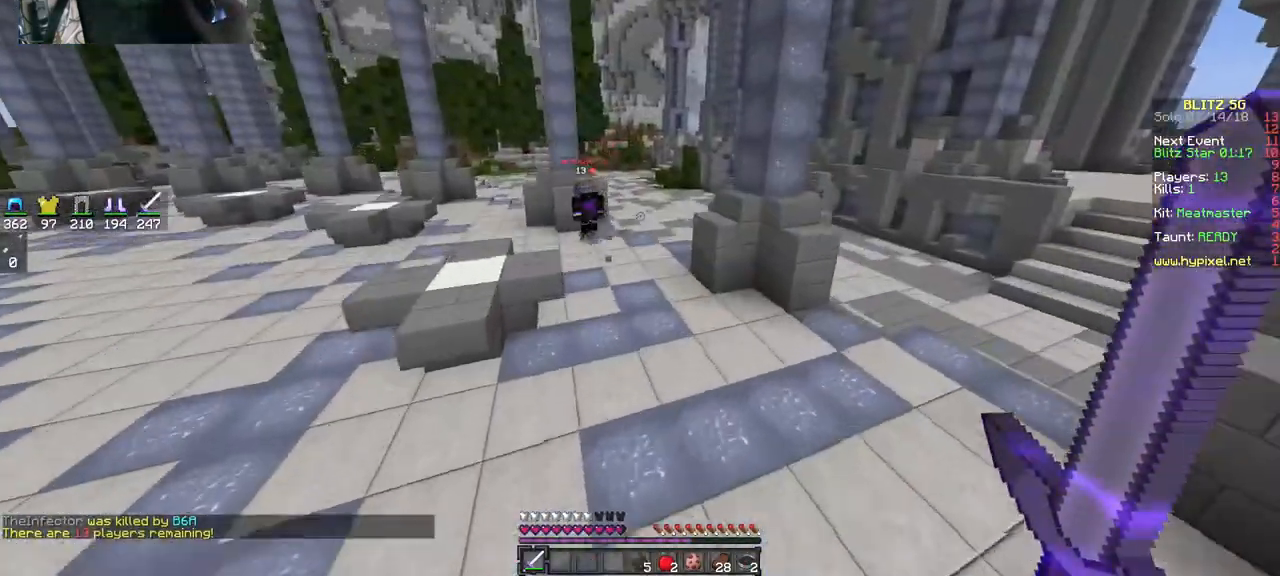
{"keys": ["a", "w"], "mouse": [], "events": [[17, "d", "down"], [83, "d", "up"], [183, "a", "down"], [183, "space", "up"]]}
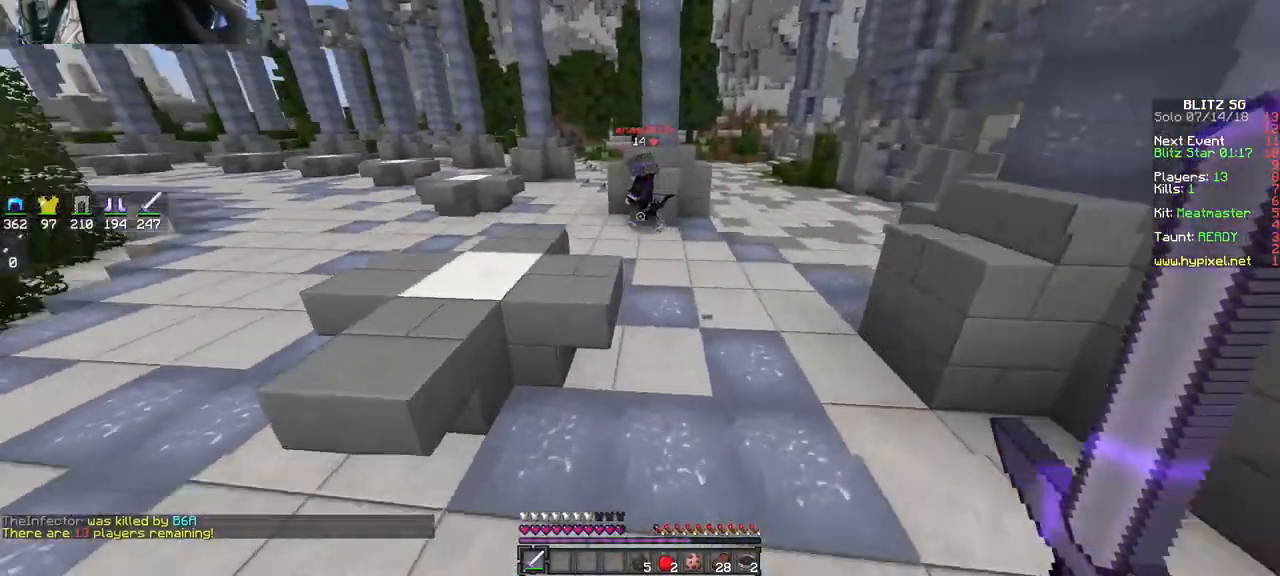
{"keys": ["space", "w"], "mouse": [], "events": [[17, "space", "down"], [183, "space", "up"], [250, "a", "up"], [483, "space", "down"]]}
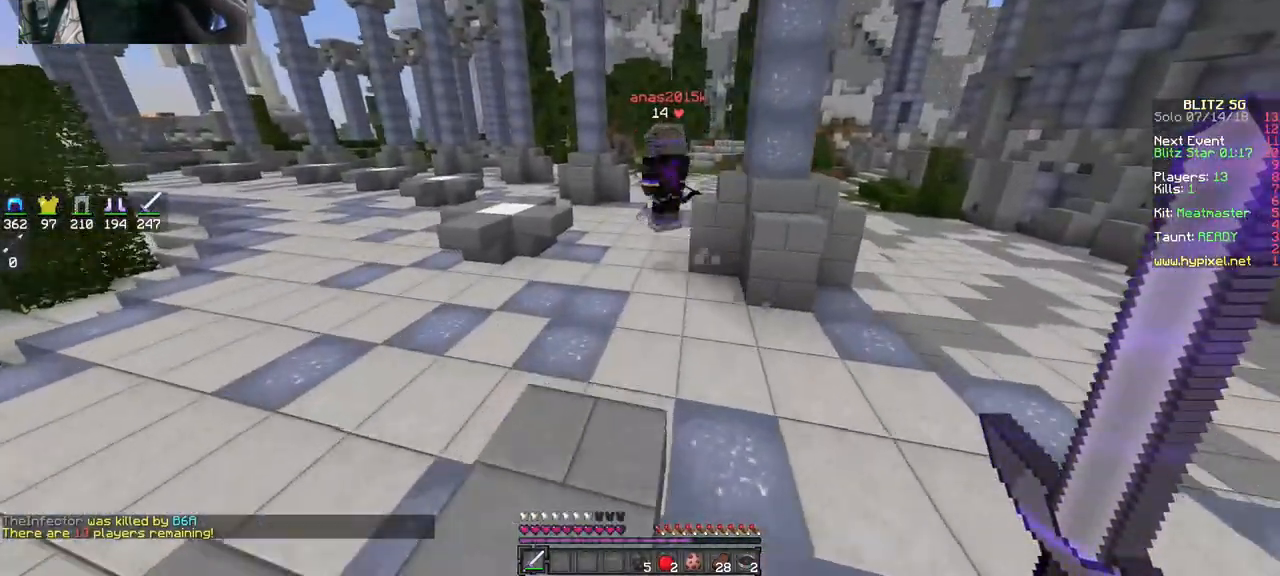
{"keys": ["w"], "mouse": [], "events": [[217, "space", "up"]]}
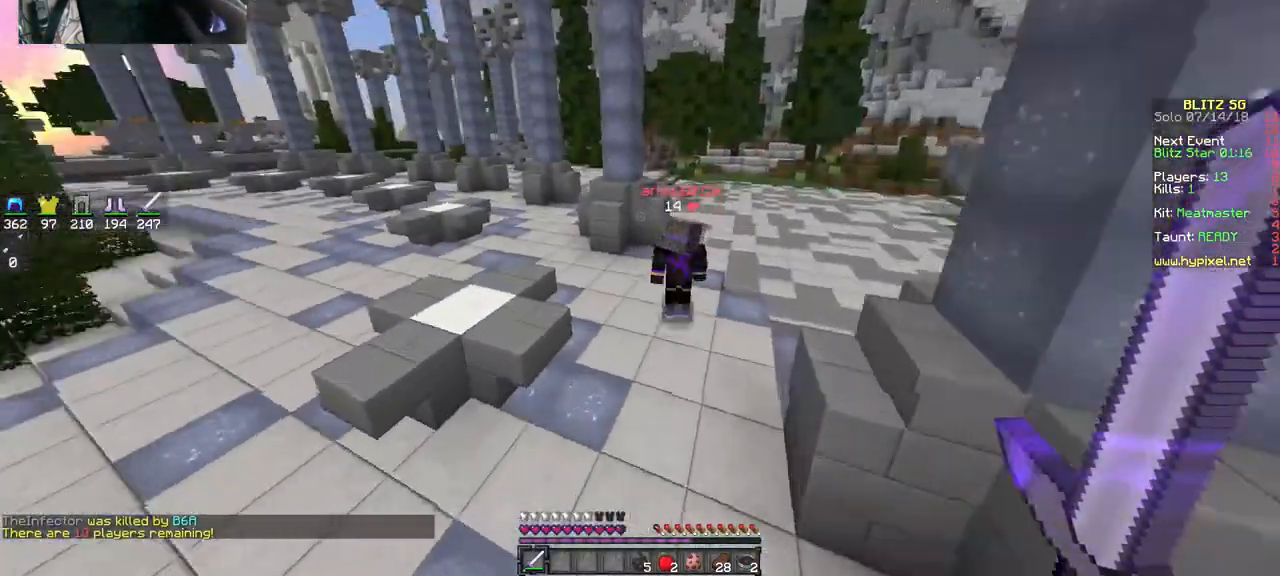
{"keys": ["space", "w"], "mouse": [], "events": [[117, "space", "down"]]}
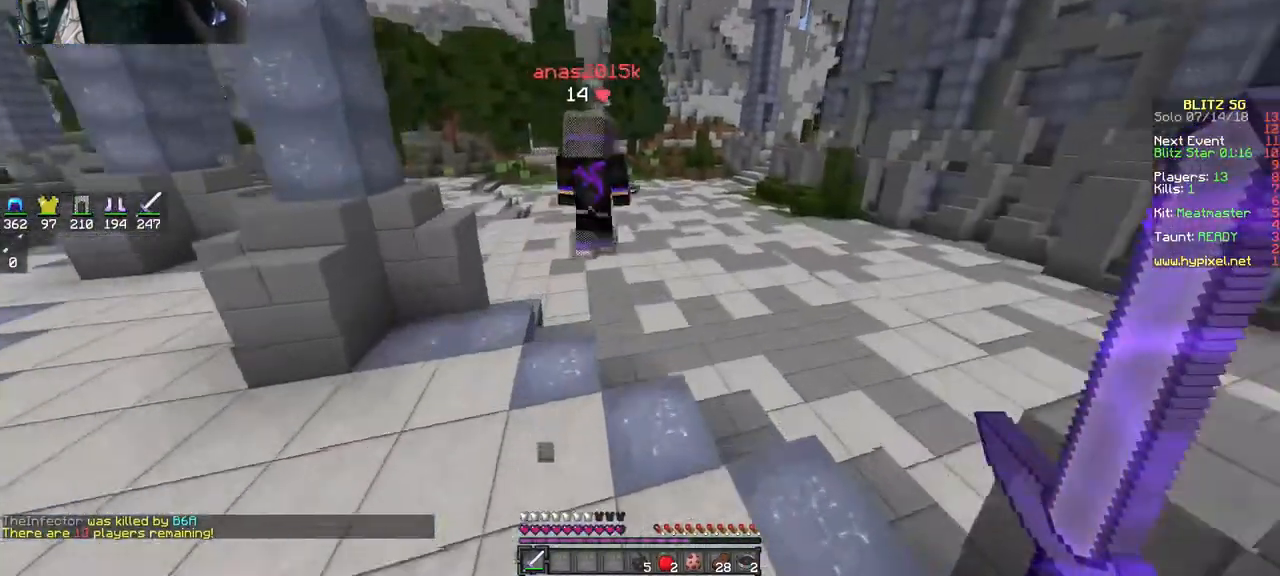
{"keys": ["space", "w"], "mouse": [], "events": [[183, "mouse_left", "down"], [283, "mouse_left", "up"]]}
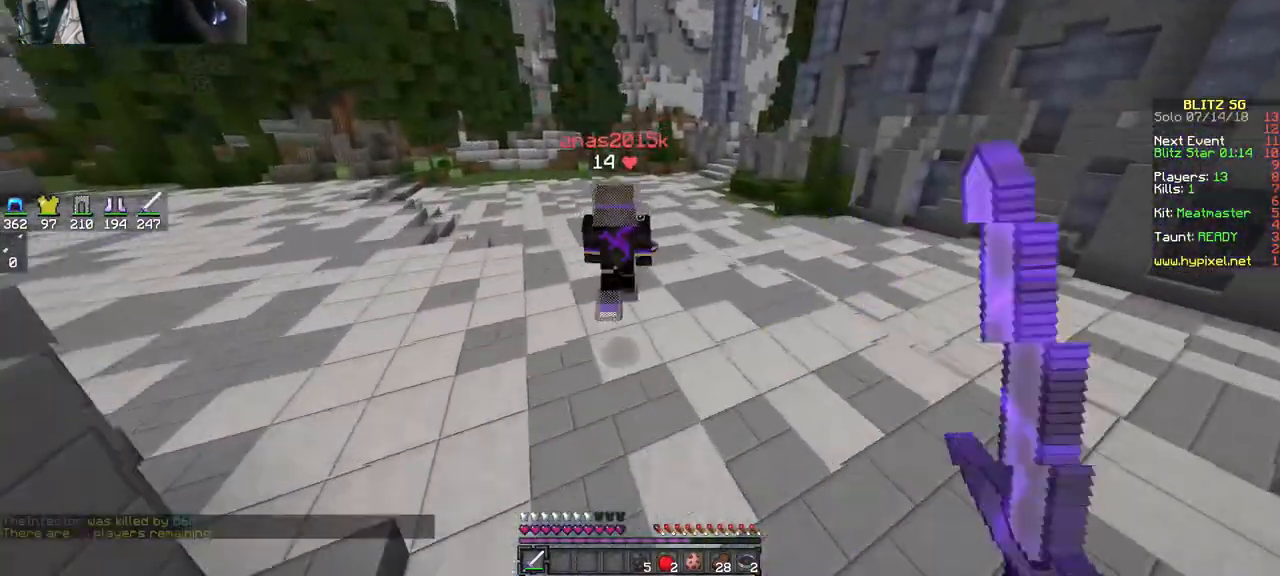
{"keys": ["space", "w"], "mouse": [], "events": [[317, "mouse_left", "down"], [417, "mouse_left", "up"]]}
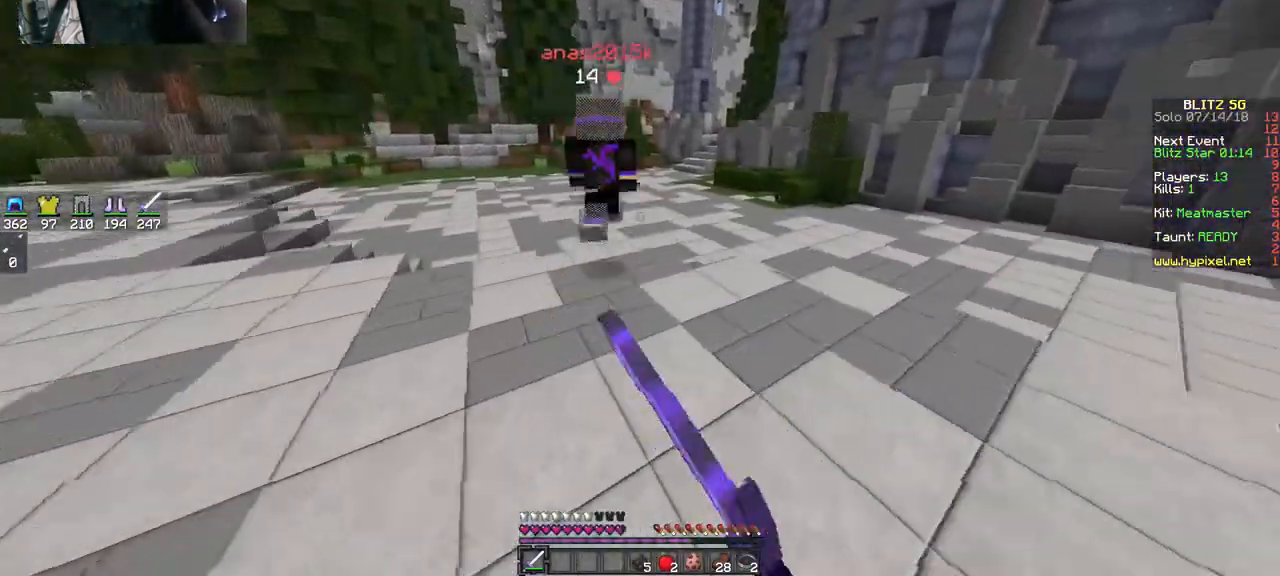
{"keys": ["space", "w"], "mouse": [], "events": []}
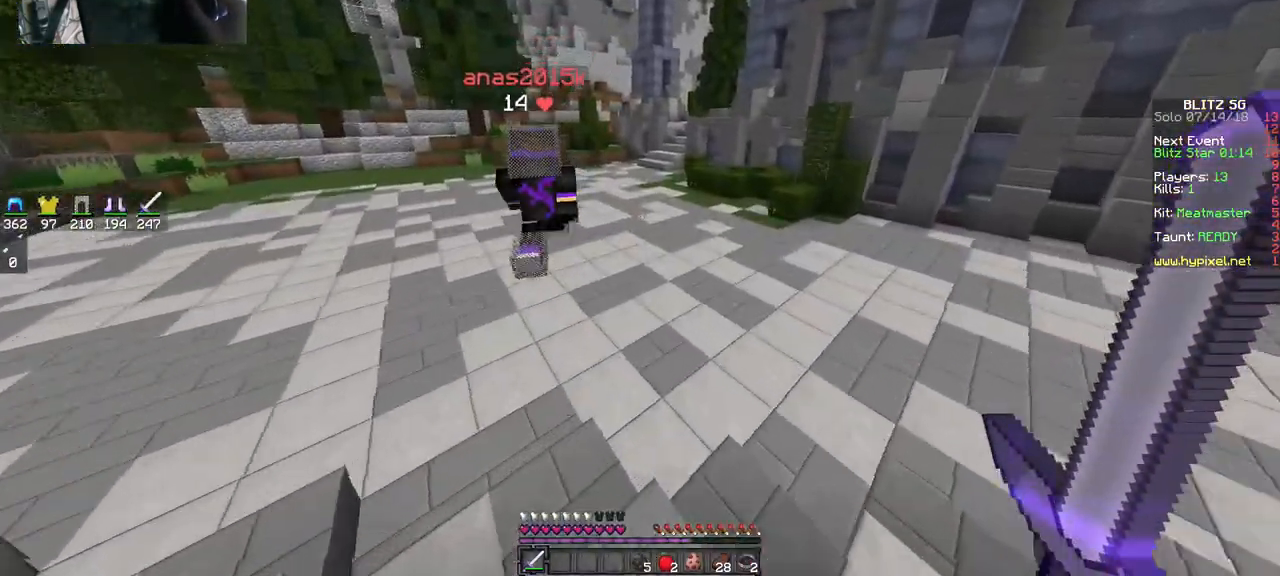
{"keys": ["space", "w"], "mouse": [], "events": []}
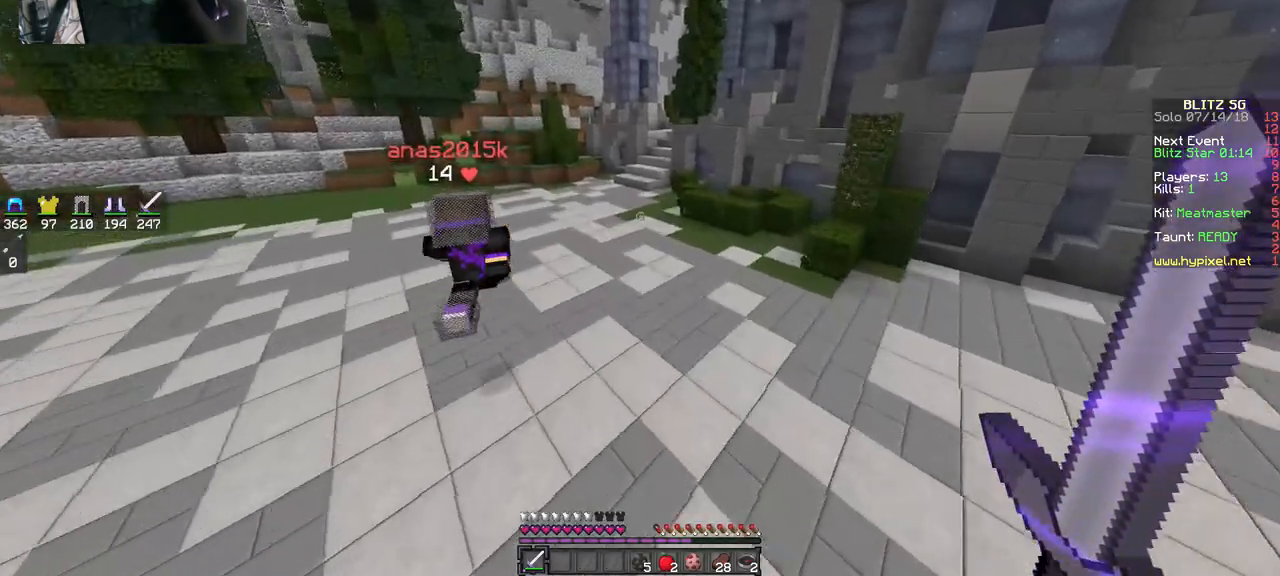
{"keys": ["space", "w"], "mouse": [], "events": []}
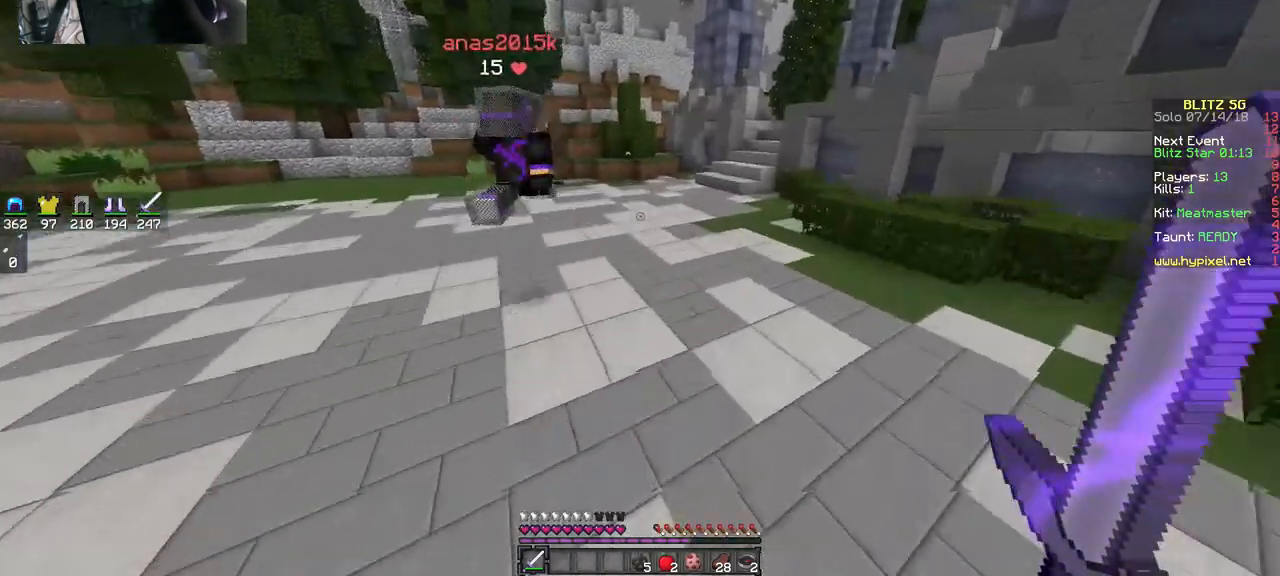
{"keys": ["space", "w"], "mouse": [], "events": []}
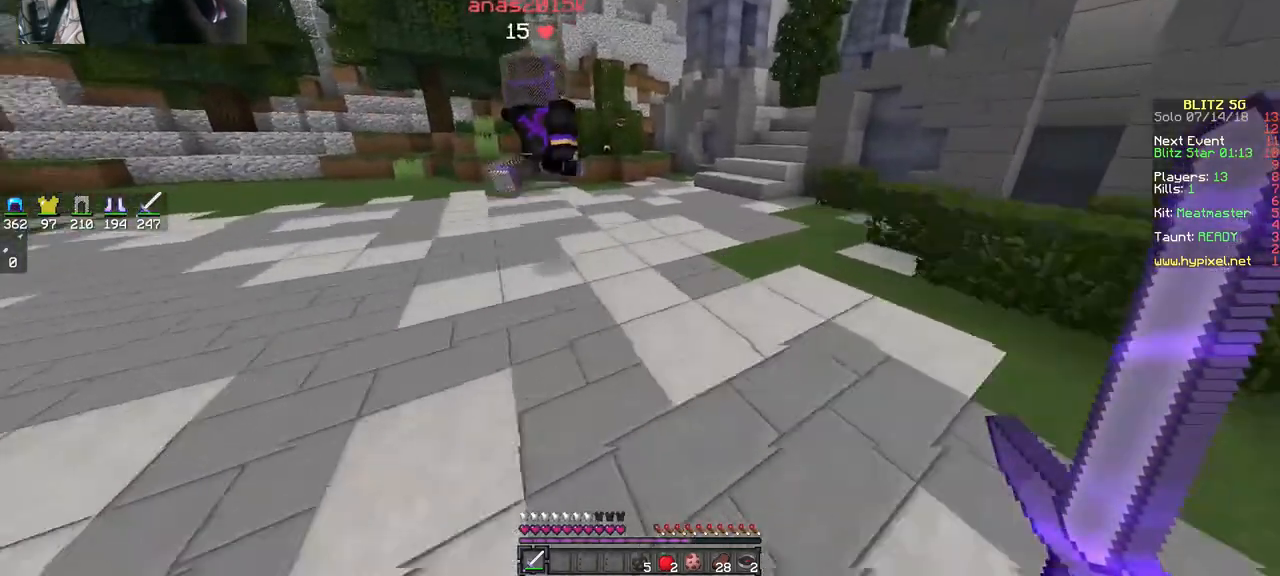
{"keys": ["d", "space", "w"], "mouse": [], "events": [[217, "d", "down"], [383, "mouse_left", "down"], [483, "mouse_left", "up"]]}
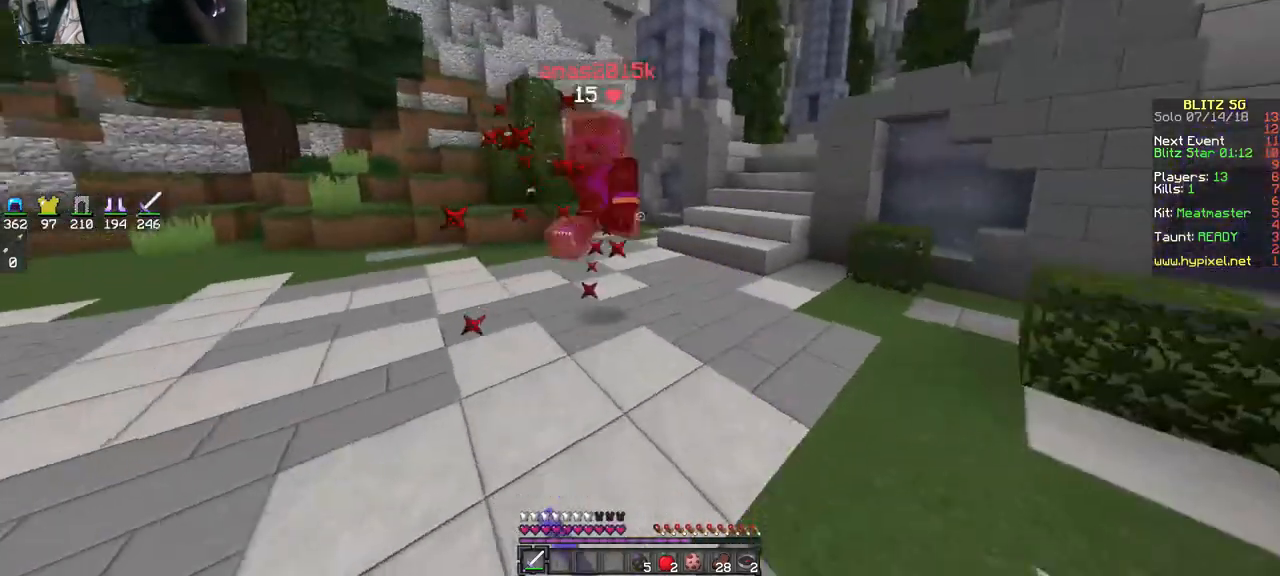
{"keys": ["w"], "mouse": [], "events": [[383, "space", "up"], [483, "d", "up"]]}